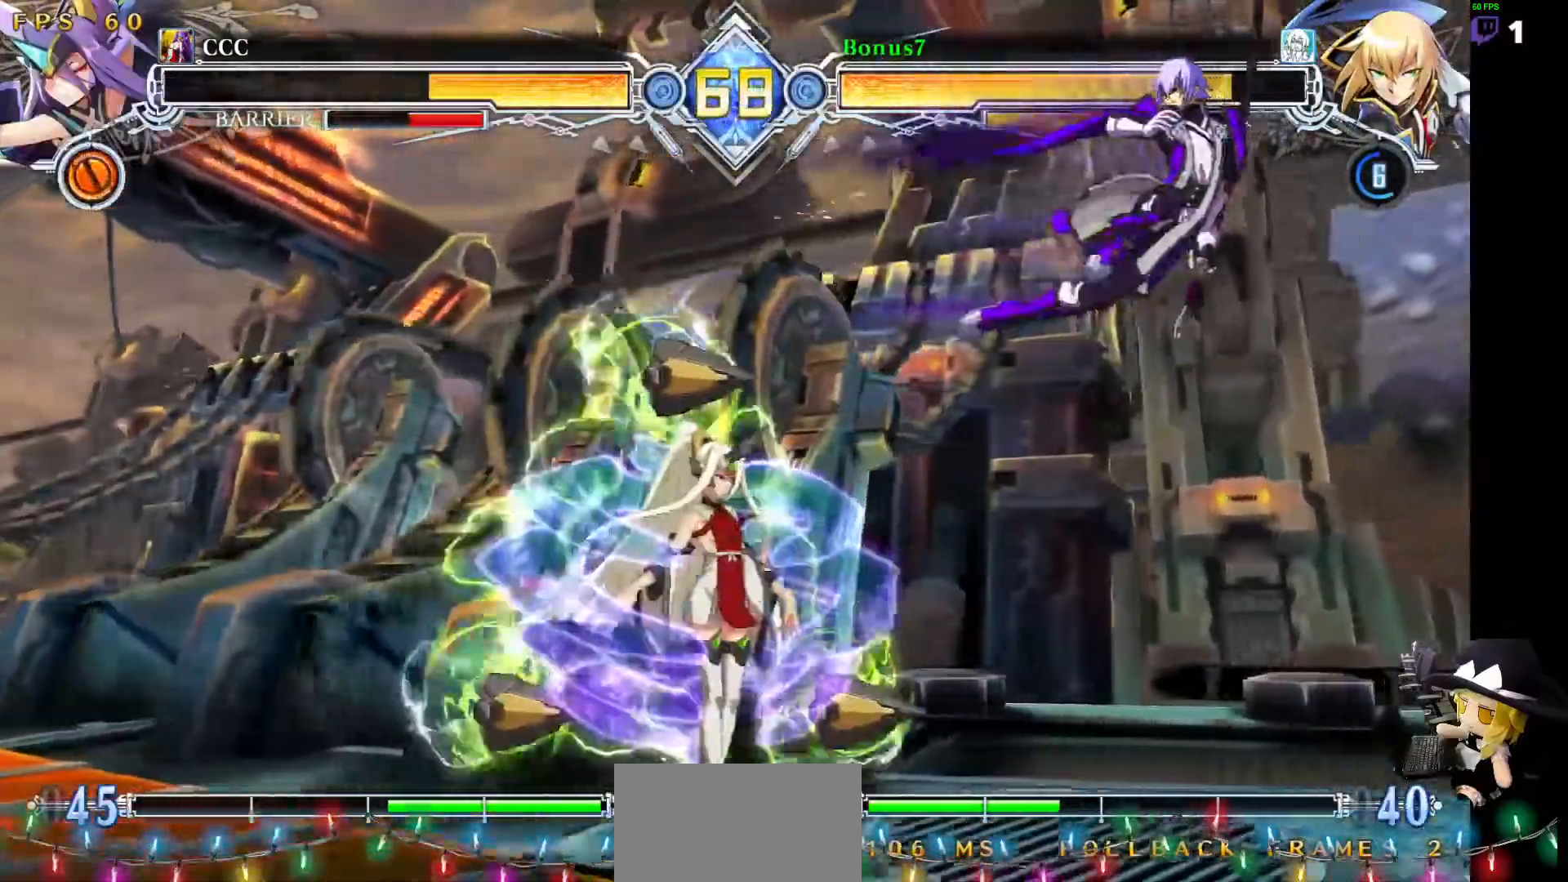
Gameplay with a controller (arcade stick); each line is a JSON object with the inputs held at the frame after it. "events" lists button and stick changes between this image and that frame as [ms after this image, input, new state], when the widget could be followed in between. Not read: DPAD_DOWN L3 R3 other_buttons.
{"buttons": ["DPAD_RIGHT"], "events": []}
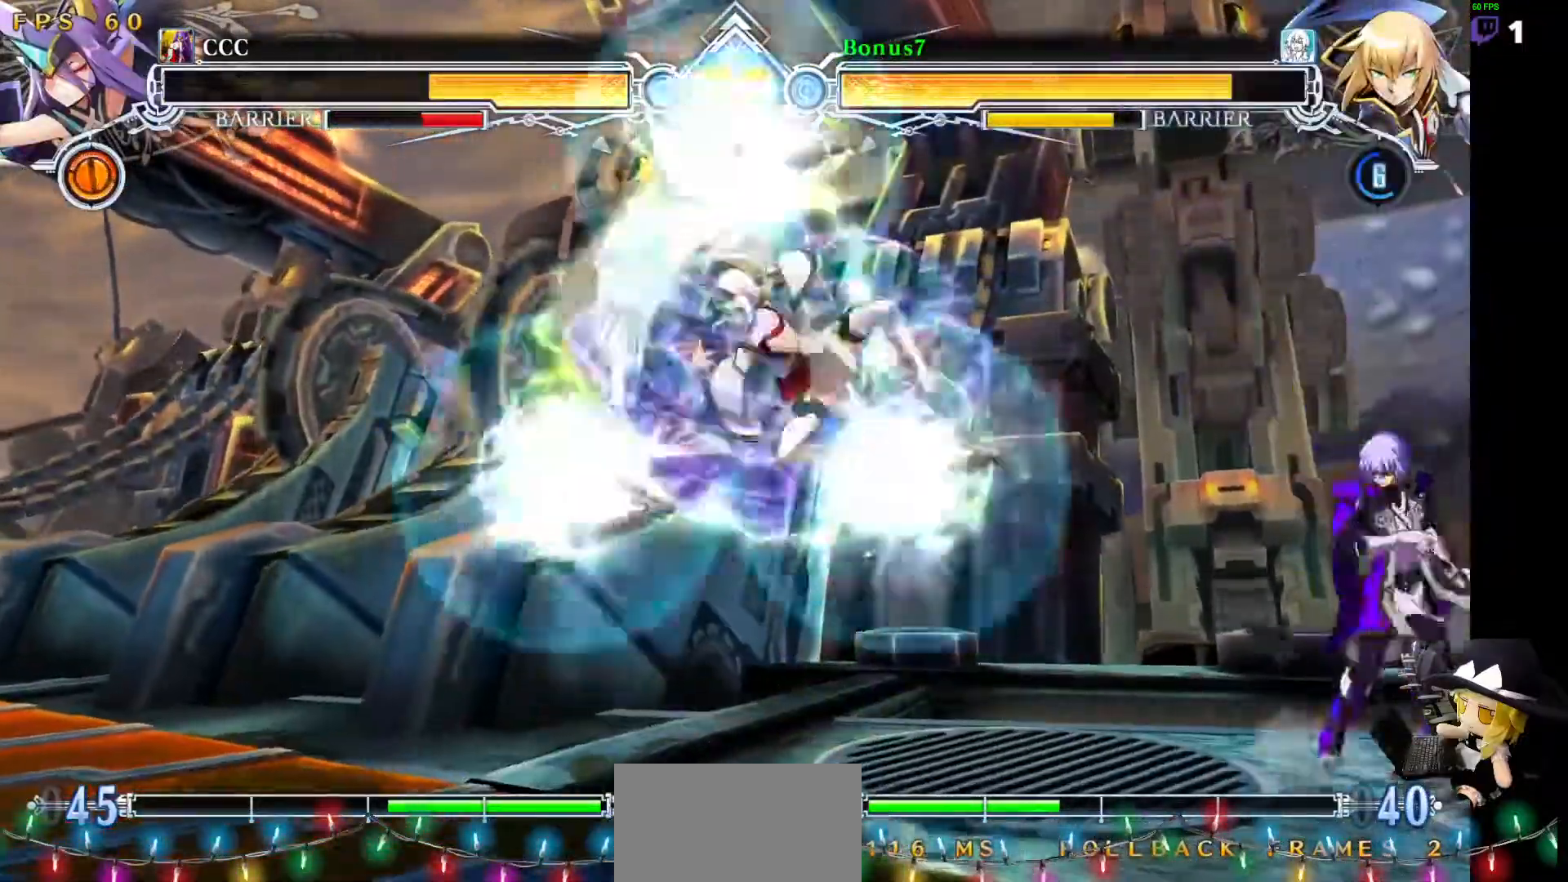
{"buttons": ["DPAD_RIGHT"]}
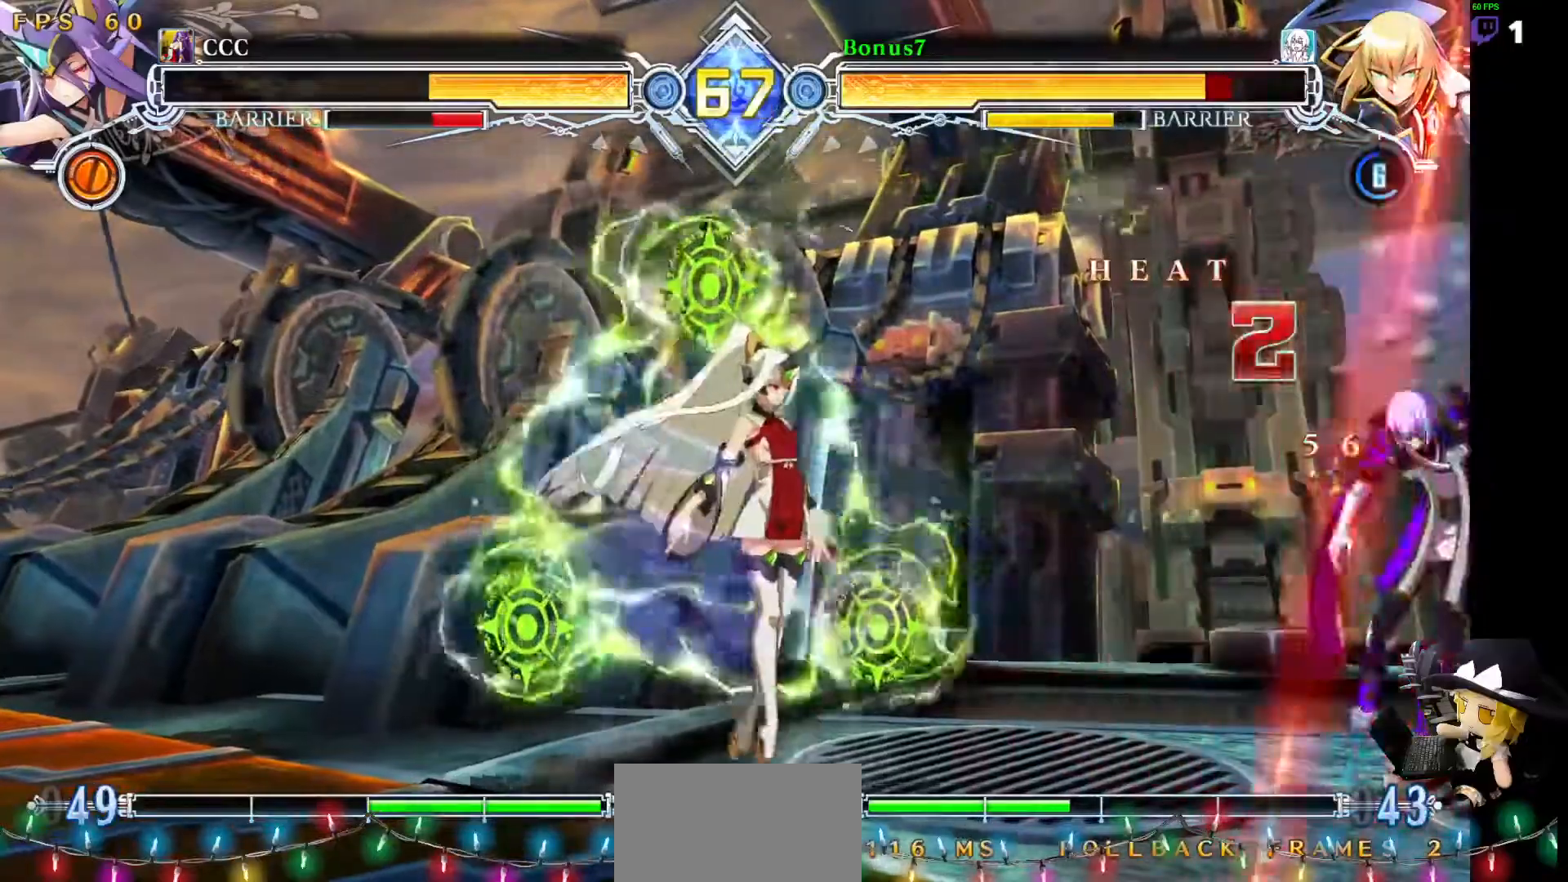
{"buttons": ["DPAD_RIGHT"], "events": []}
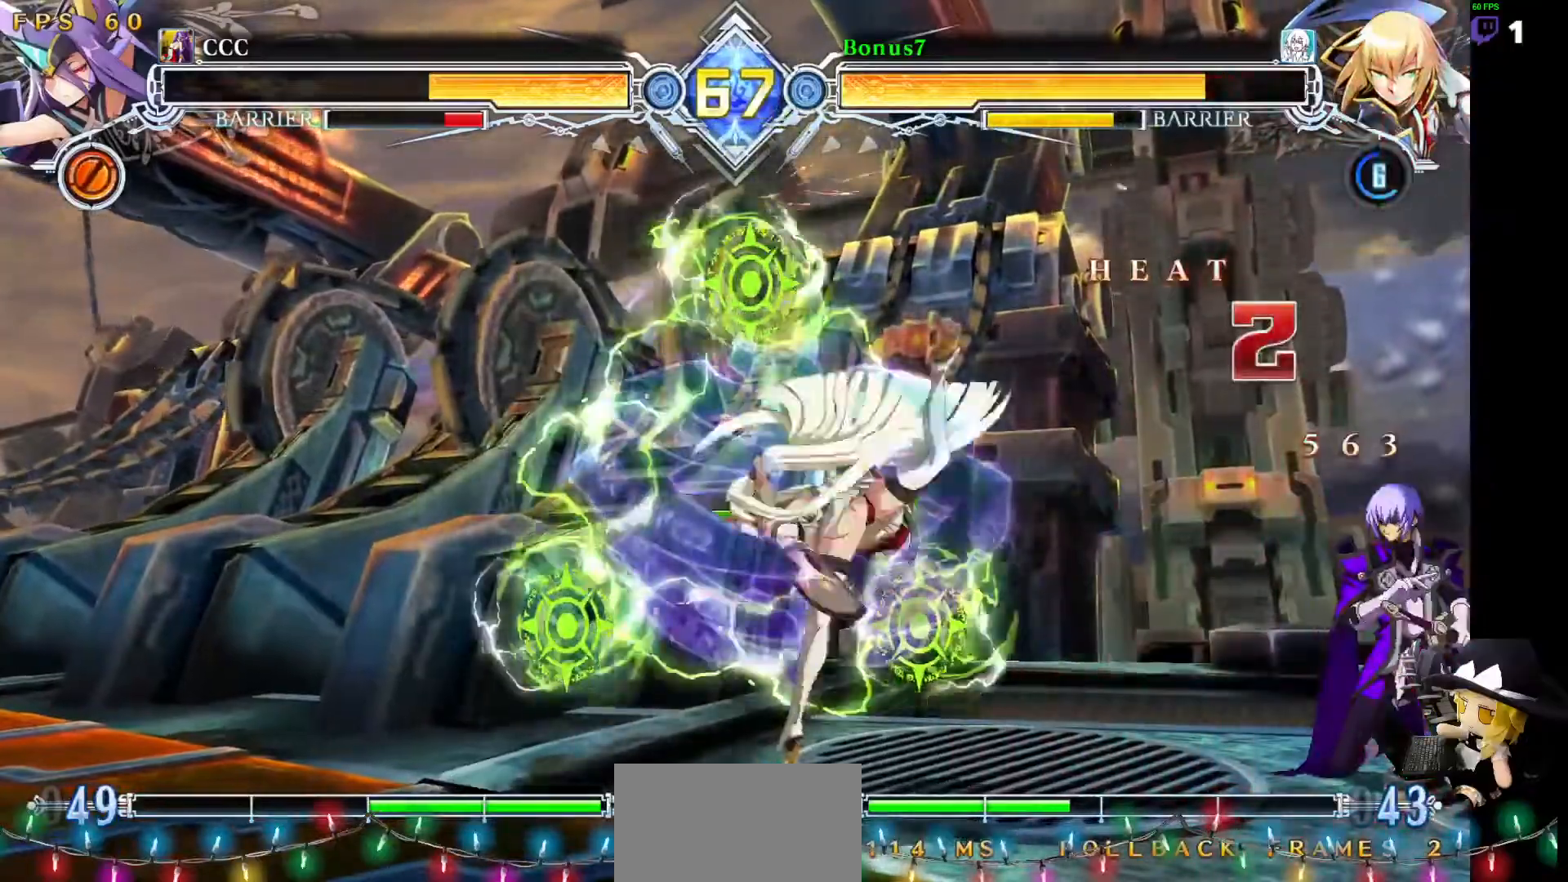
{"buttons": ["DPAD_UP"], "events": [[252, "DPAD_RIGHT", "up"], [269, "DPAD_LEFT", "down"], [303, "DPAD_LEFT", "up"], [370, "DPAD_LEFT", "down"], [438, "DPAD_UP", "down"], [455, "DPAD_LEFT", "up"]]}
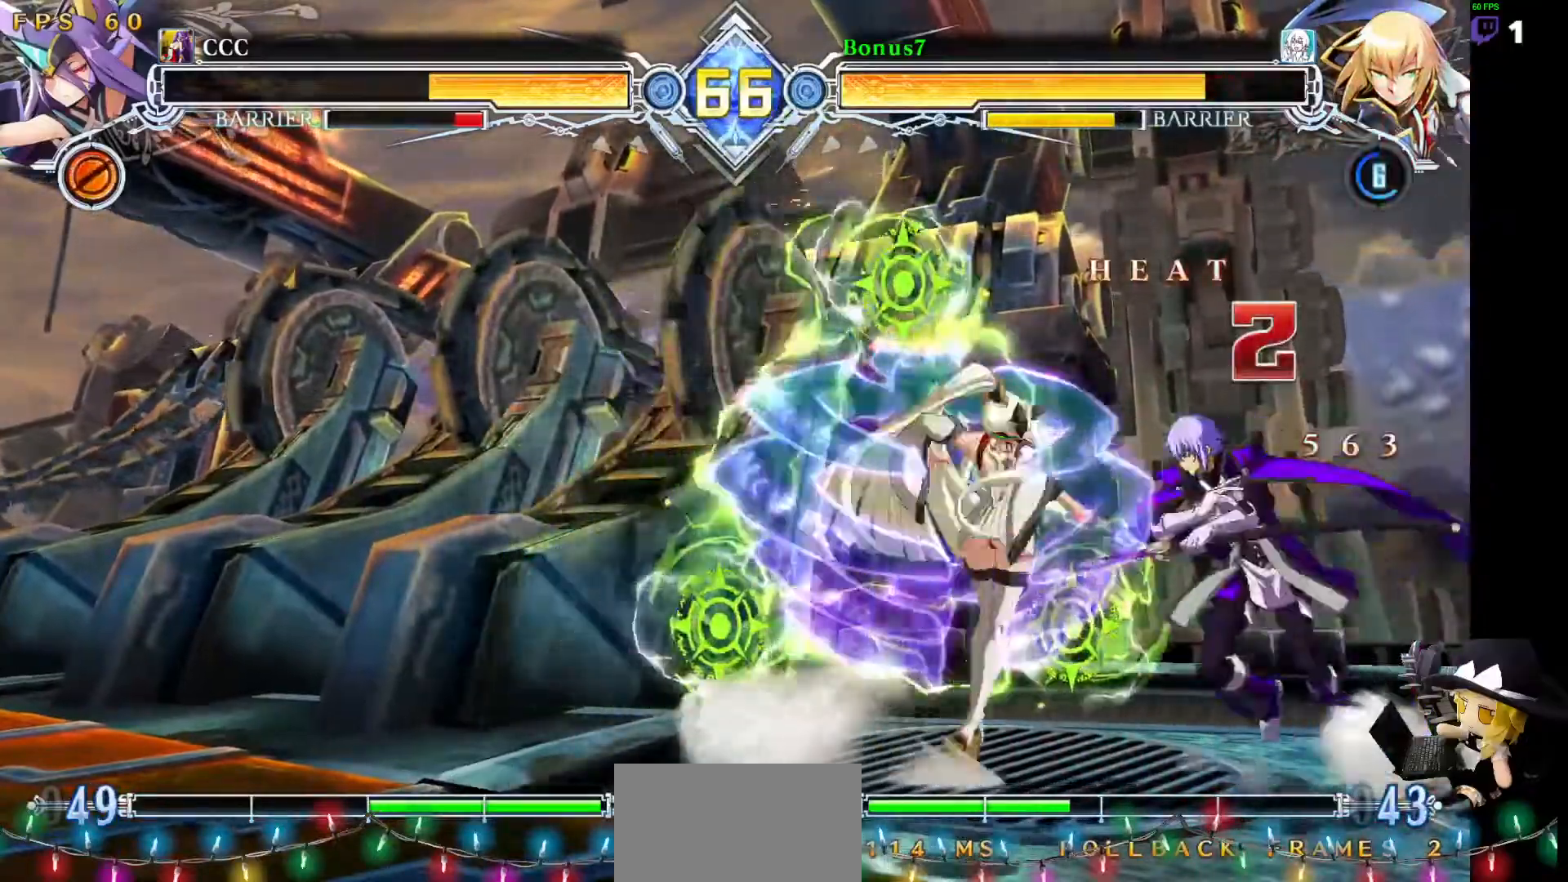
{"buttons": ["SQUARE", "TRIANGLE", "DPAD_RIGHT"], "events": [[17, "SQUARE", "down"], [17, "TRIANGLE", "down"], [85, "DPAD_RIGHT", "down"], [85, "DPAD_UP", "up"]]}
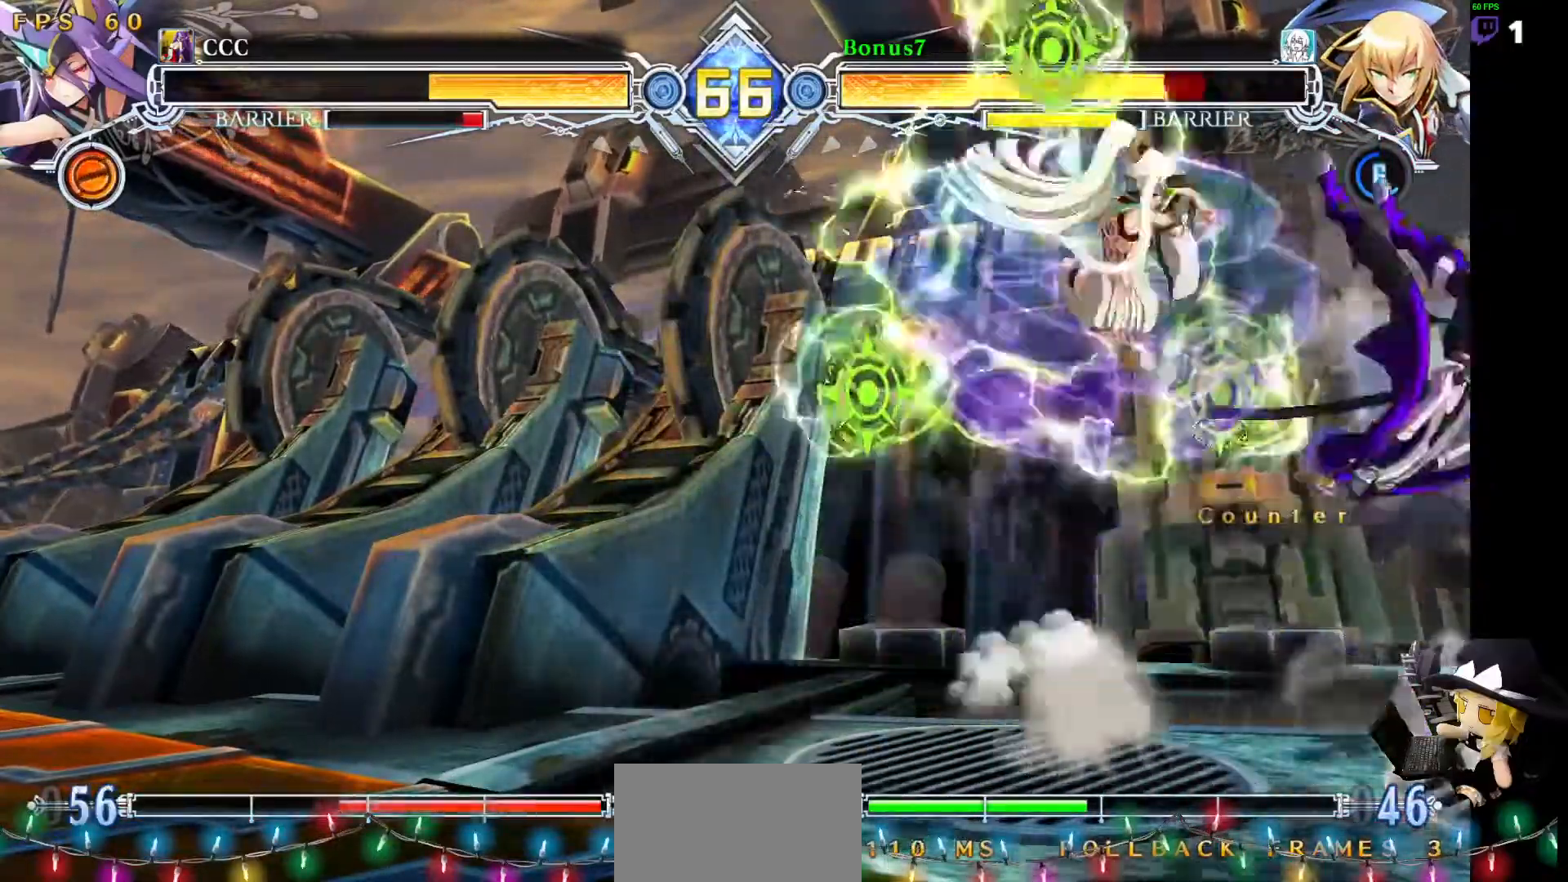
{"buttons": ["SQUARE", "TRIANGLE"], "events": [[438, "DPAD_RIGHT", "up"]]}
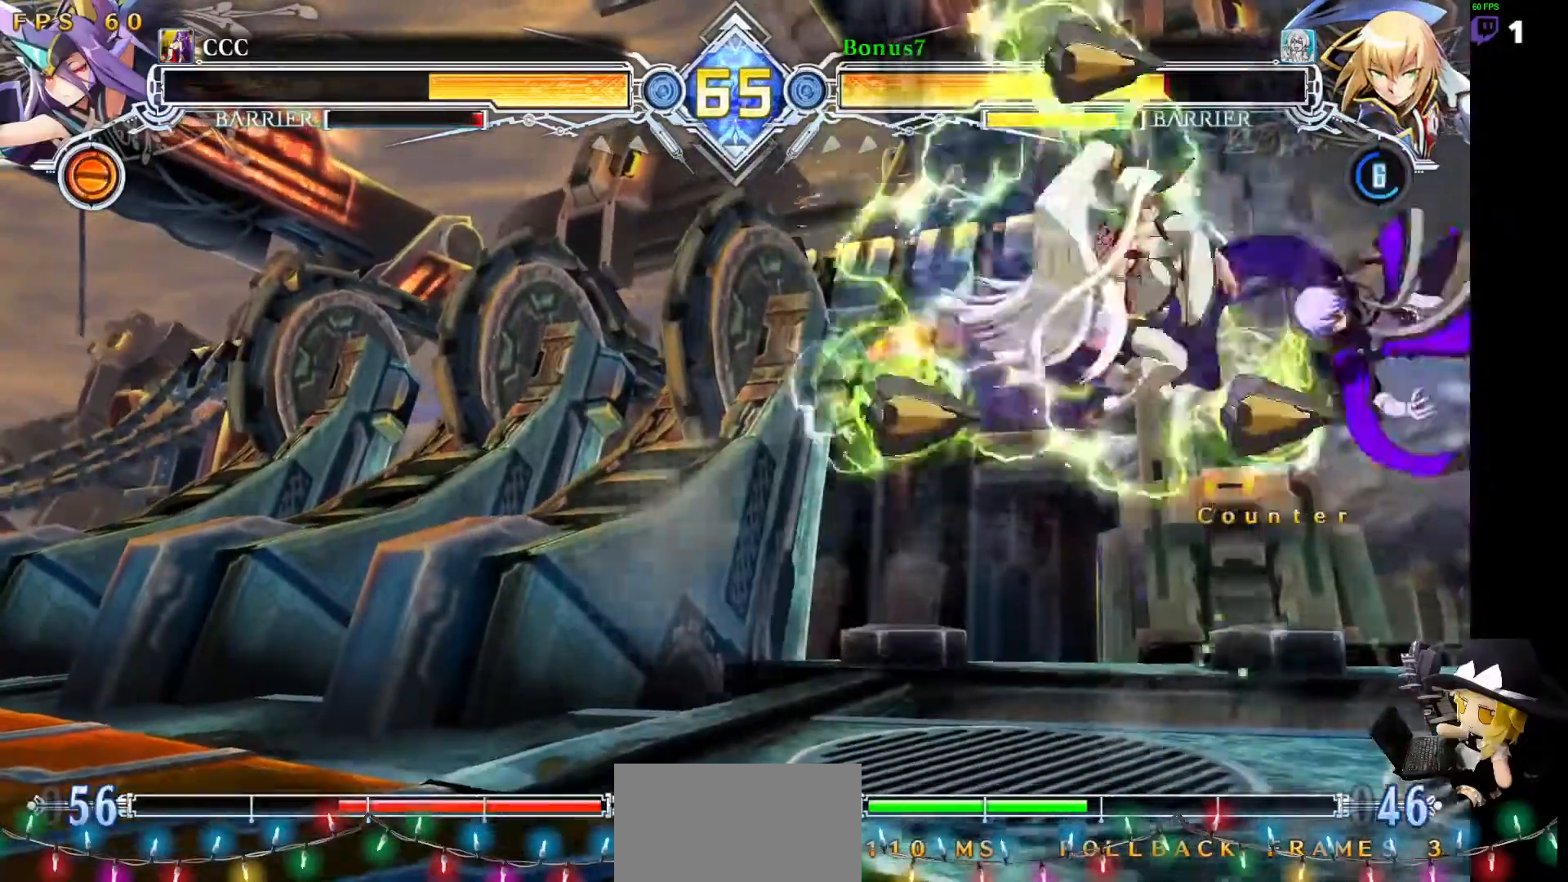
{"buttons": ["DPAD_RIGHT"], "events": [[34, "DPAD_LEFT", "down"], [50, "SQUARE", "up"], [50, "TRIANGLE", "up"], [118, "DPAD_LEFT", "up"], [185, "DPAD_LEFT", "down"], [202, "R1", "down"], [286, "DPAD_LEFT", "up"], [303, "DPAD_RIGHT", "down"], [354, "R1", "up"]]}
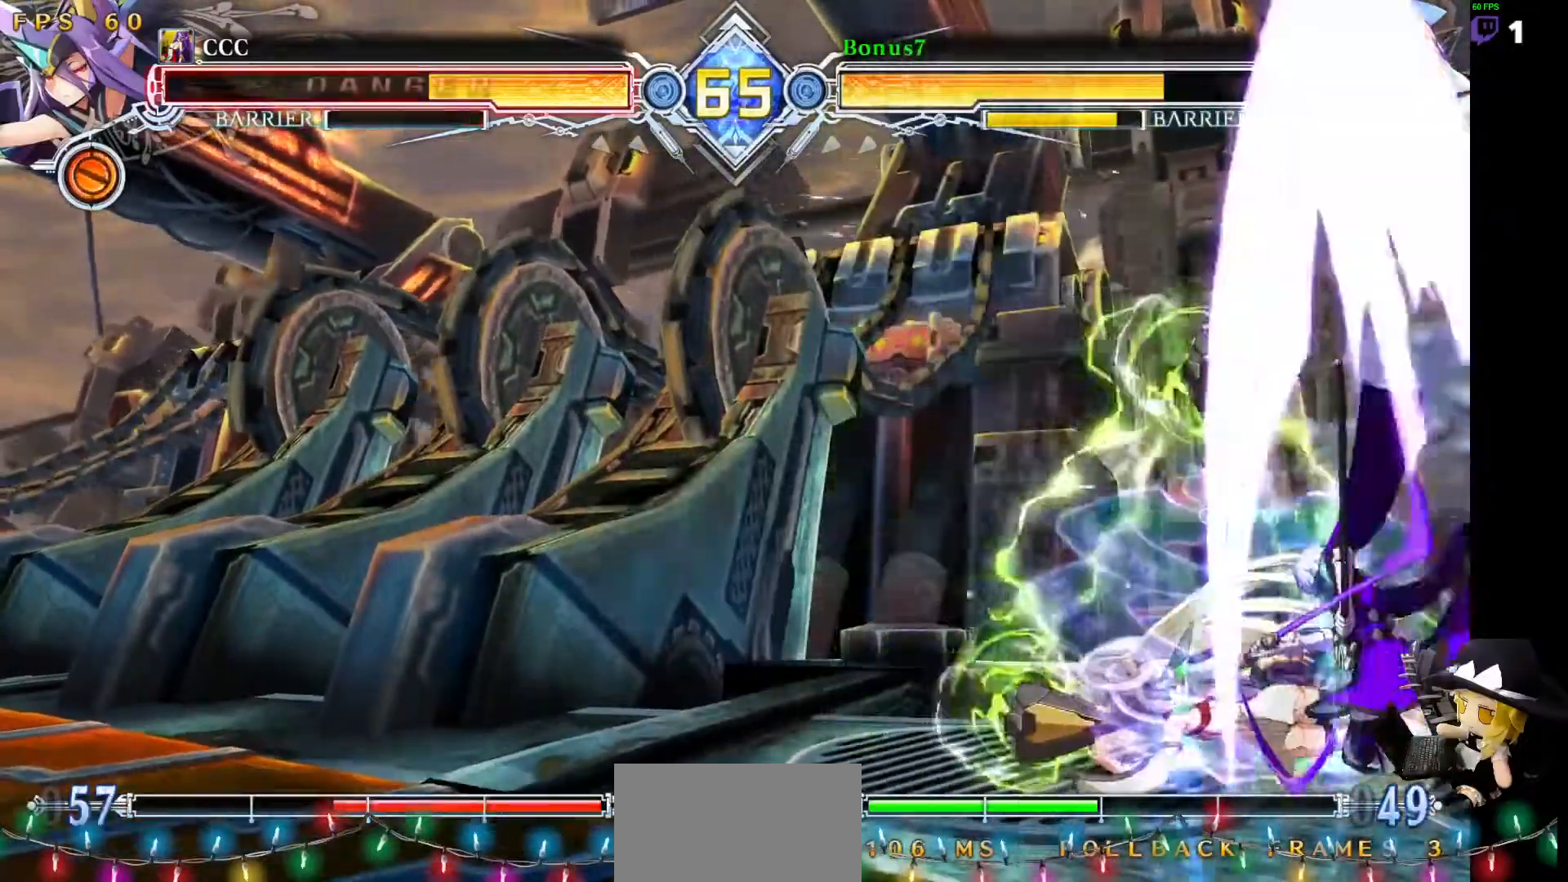
{"buttons": ["SQUARE", "TRIANGLE", "DPAD_RIGHT"], "events": [[67, "R1", "down"], [67, "SQUARE", "down"], [67, "TRIANGLE", "down"], [185, "DPAD_LEFT", "down"], [185, "DPAD_RIGHT", "up"], [185, "R1", "up"], [185, "SQUARE", "up"], [185, "TRIANGLE", "up"], [253, "DPAD_LEFT", "up"], [269, "DPAD_RIGHT", "down"], [438, "SQUARE", "down"], [438, "TRIANGLE", "down"]]}
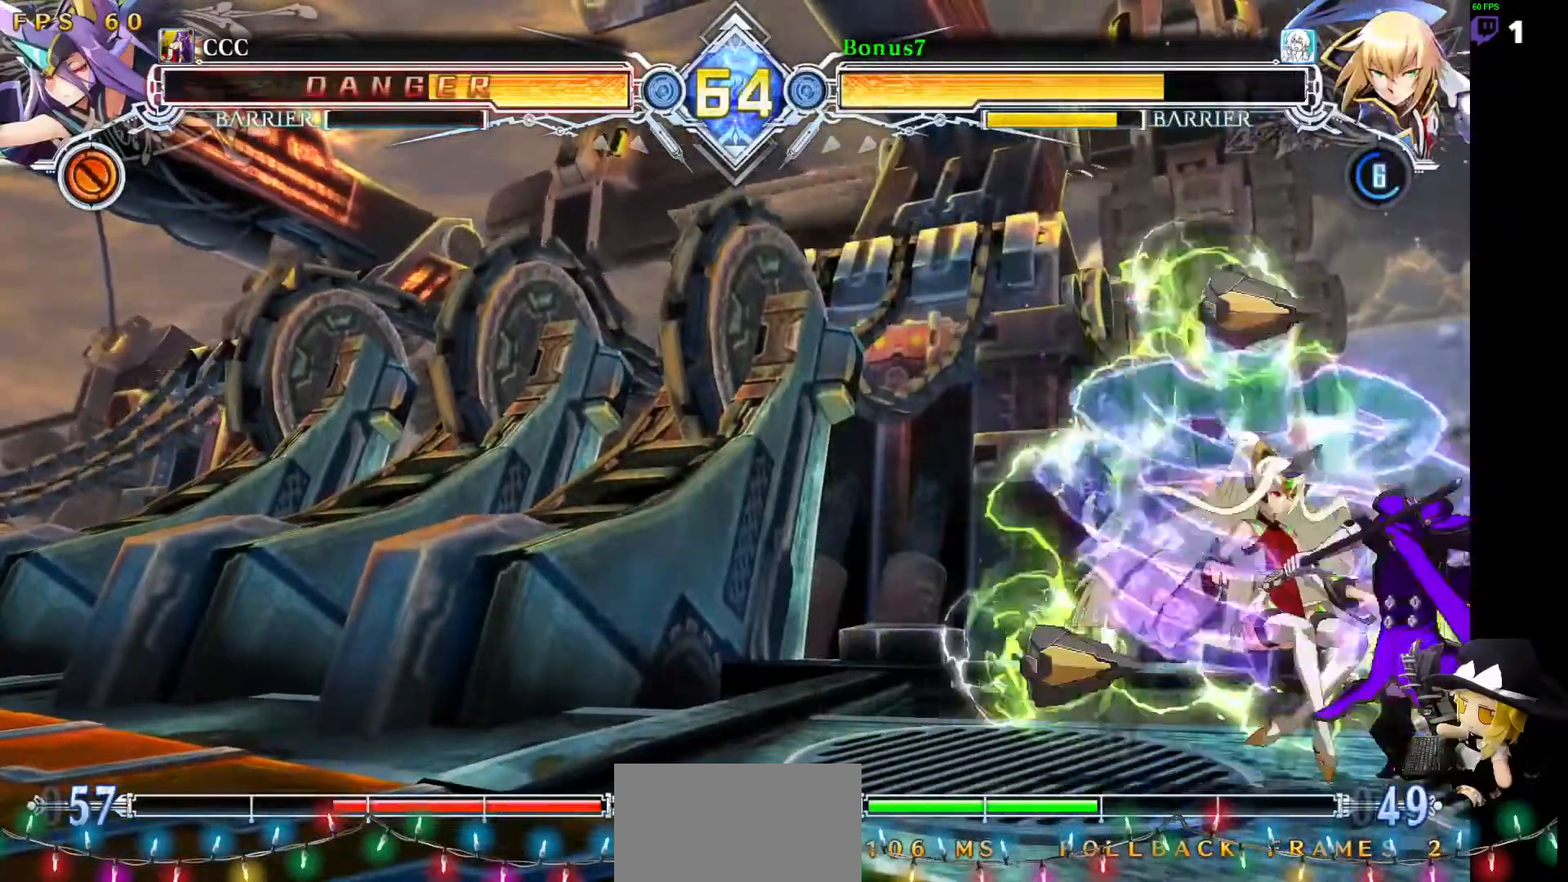
{"buttons": ["SQUARE", "TRIANGLE", "DPAD_RIGHT"], "events": []}
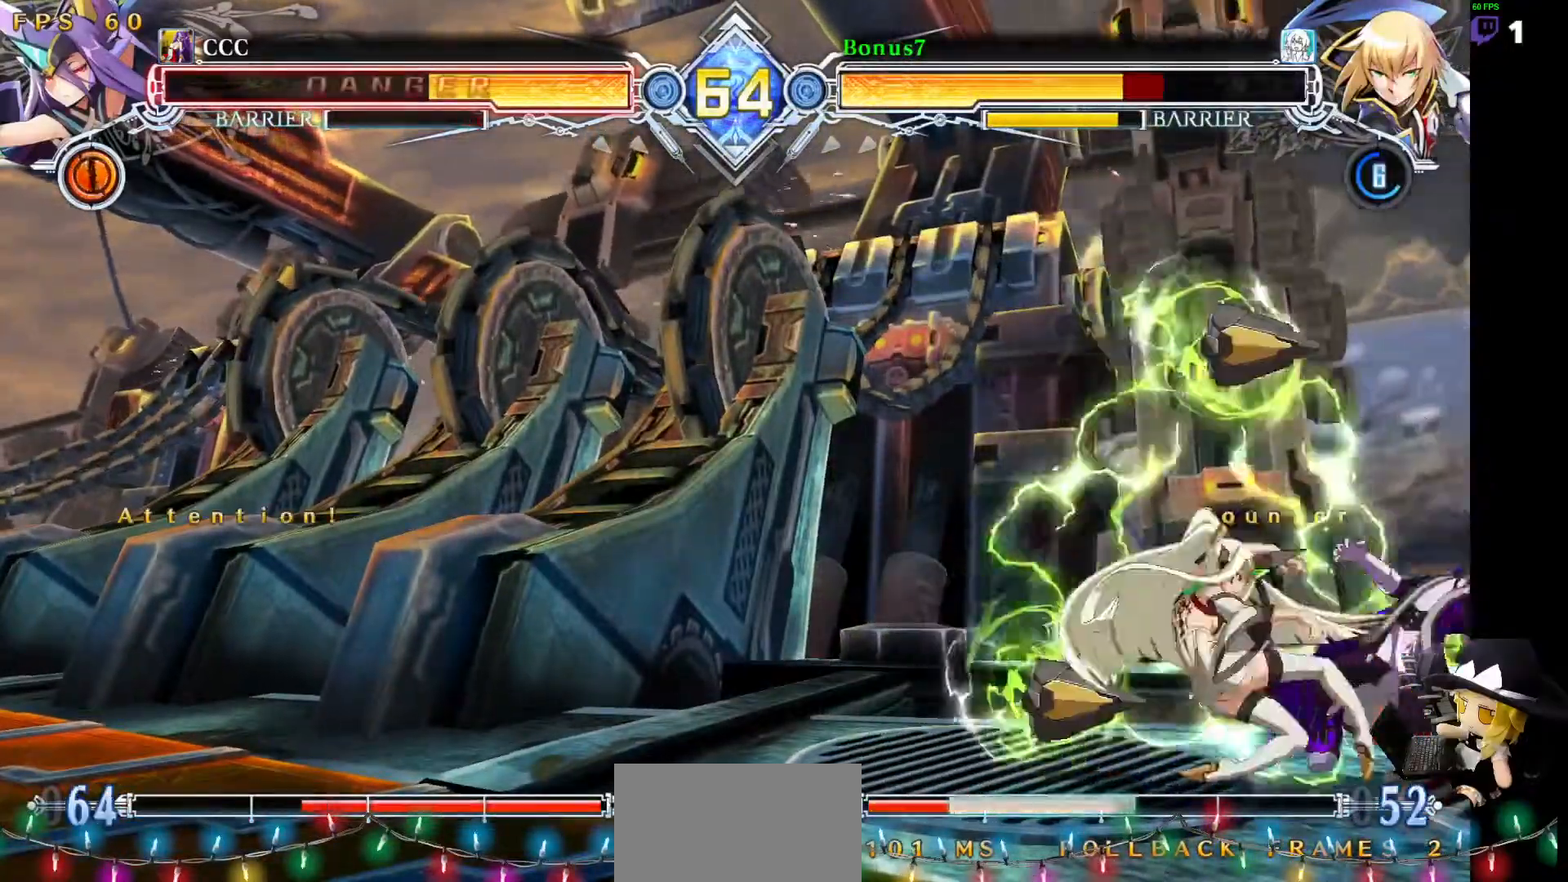
{"buttons": ["SQUARE", "TRIANGLE", "DPAD_RIGHT"], "events": []}
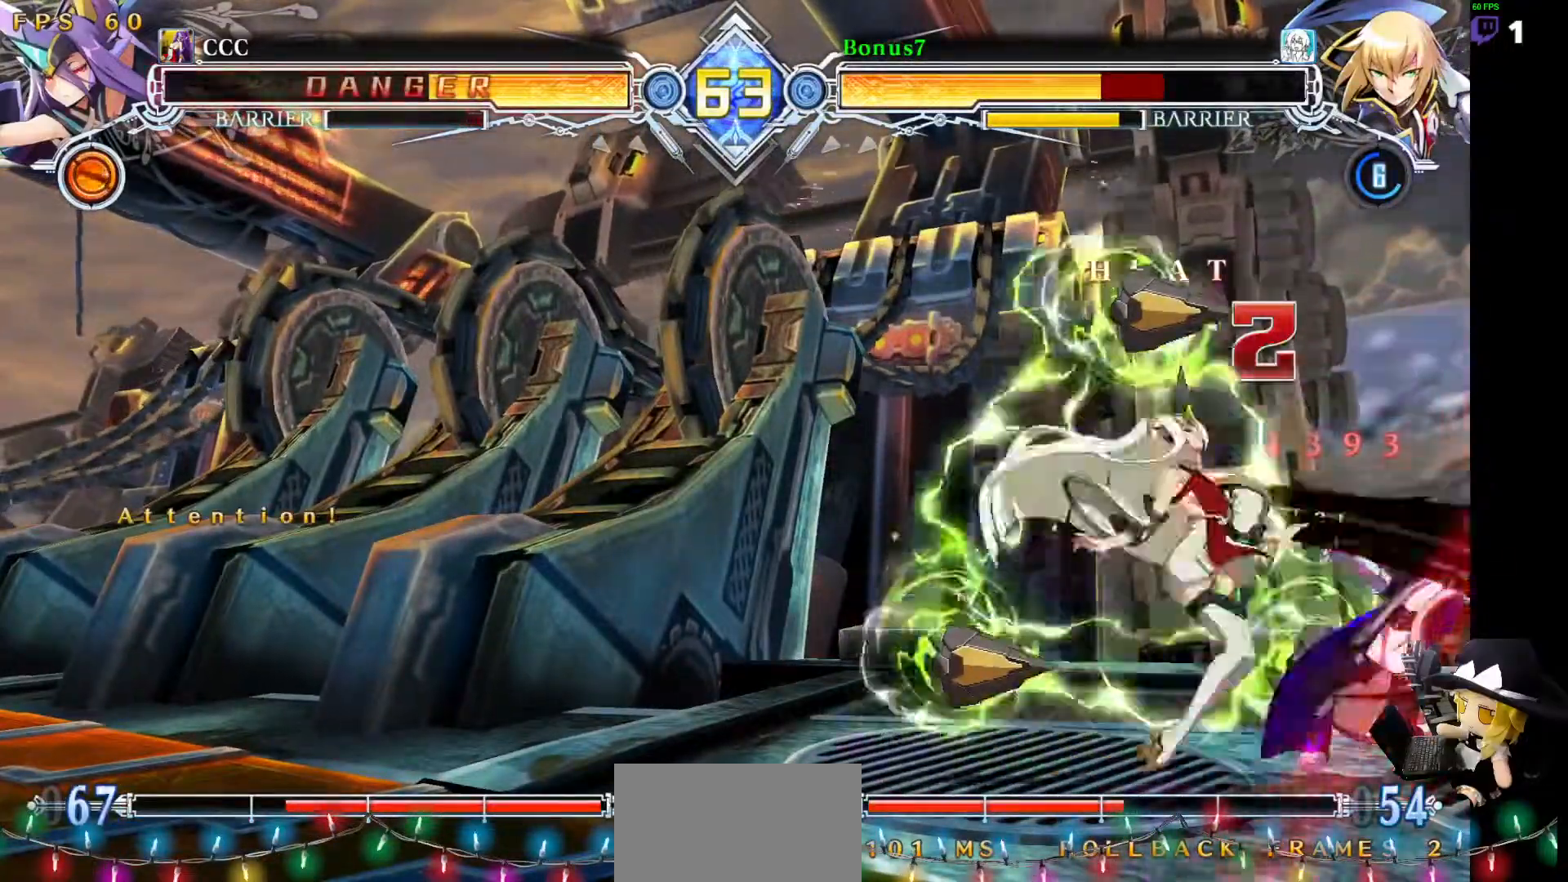
{"buttons": ["SQUARE", "TRIANGLE", "DPAD_RIGHT"], "events": []}
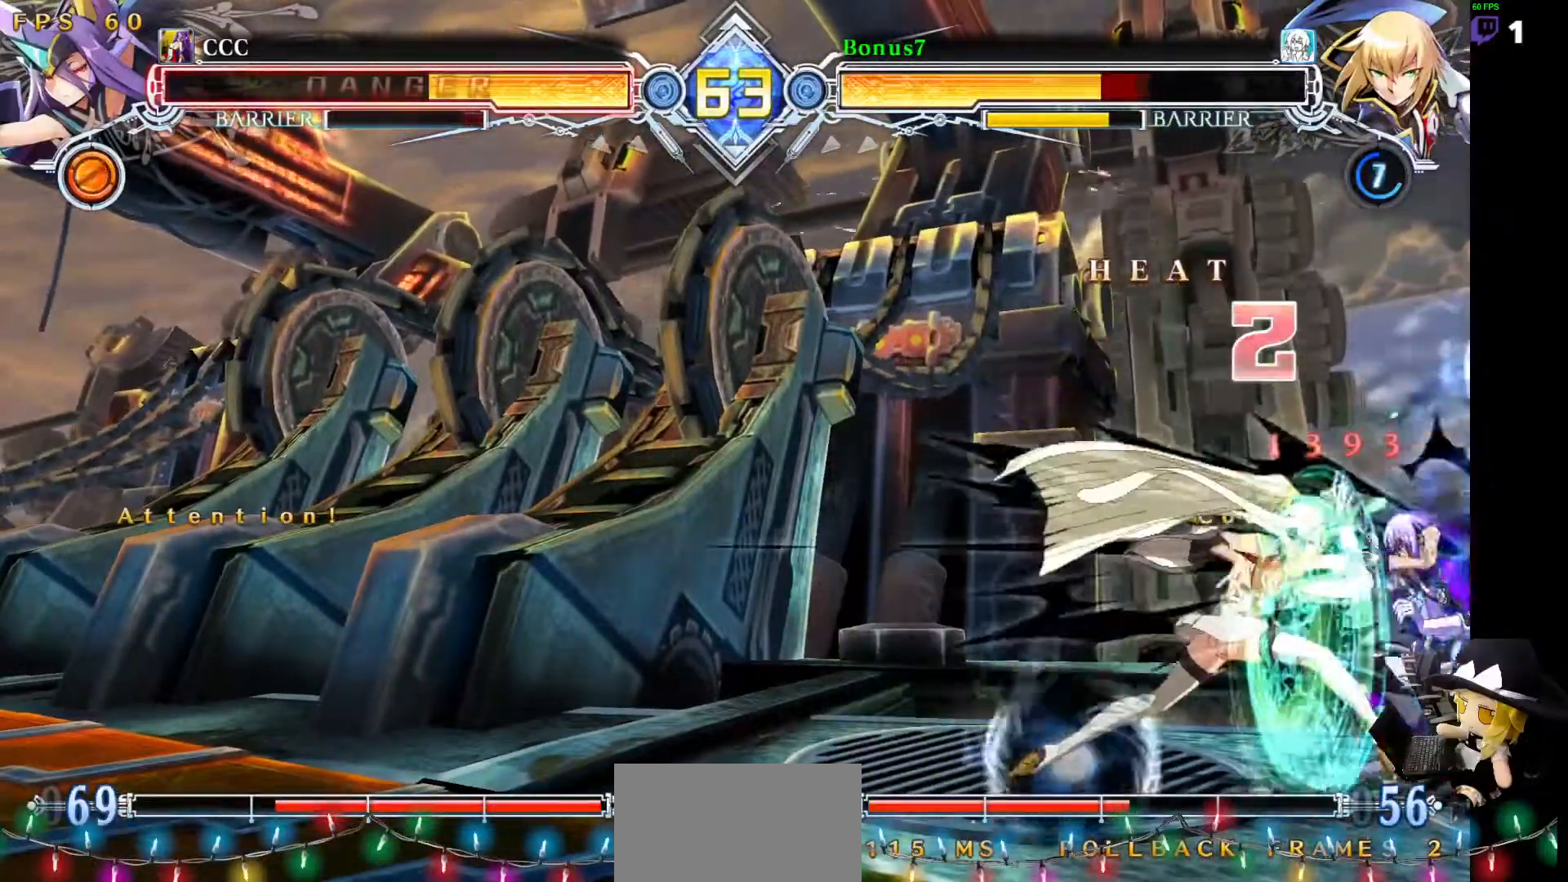
{"buttons": ["DPAD_RIGHT"], "events": [[354, "SQUARE", "up"], [354, "TRIANGLE", "up"]]}
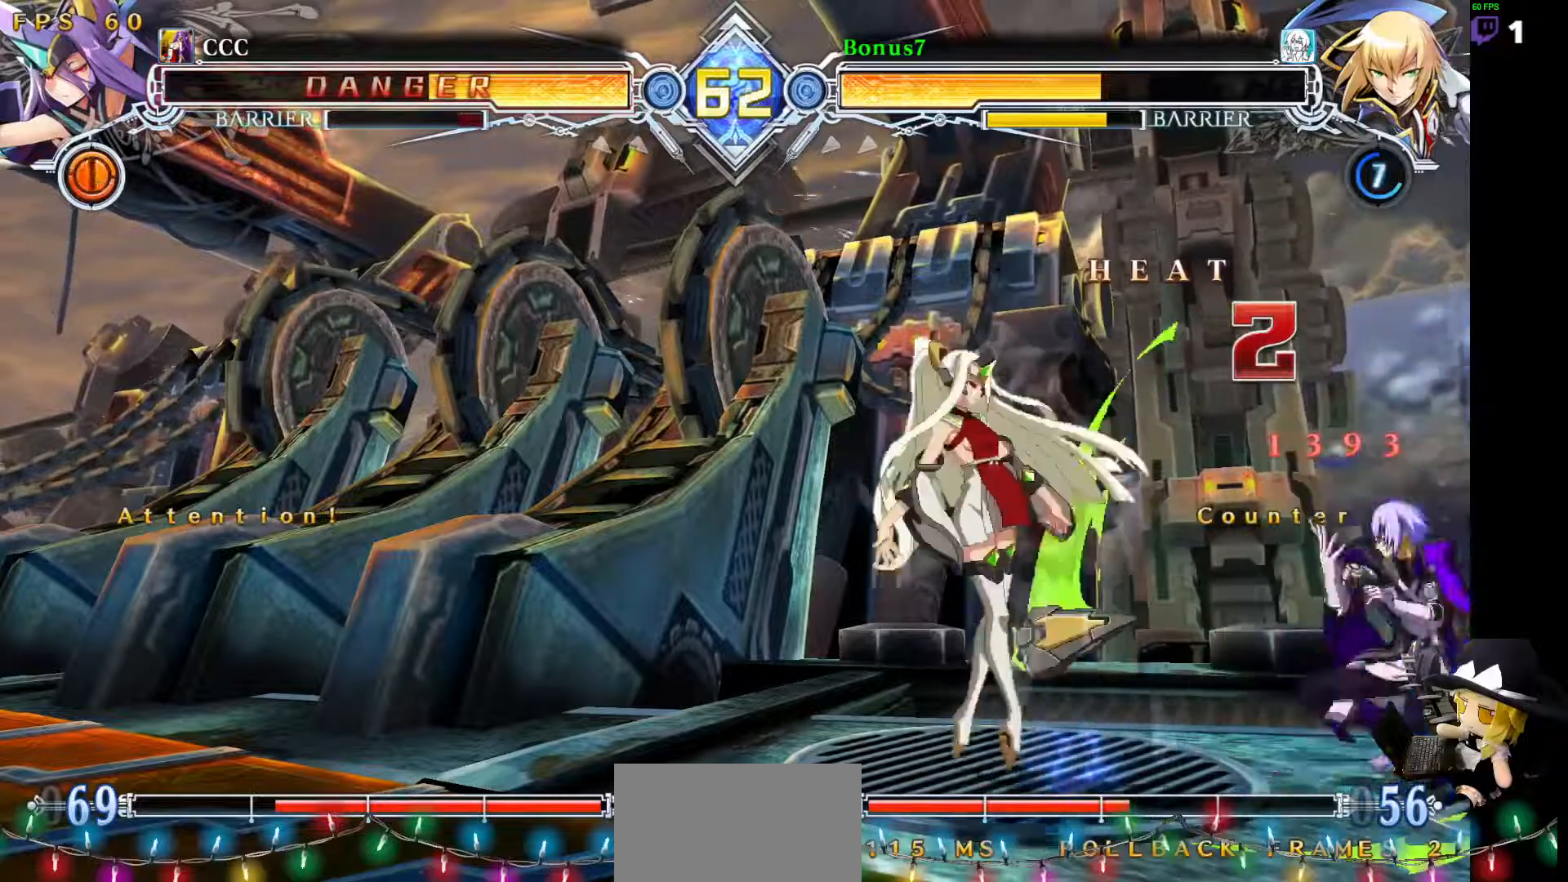
{"buttons": ["DPAD_RIGHT"], "events": []}
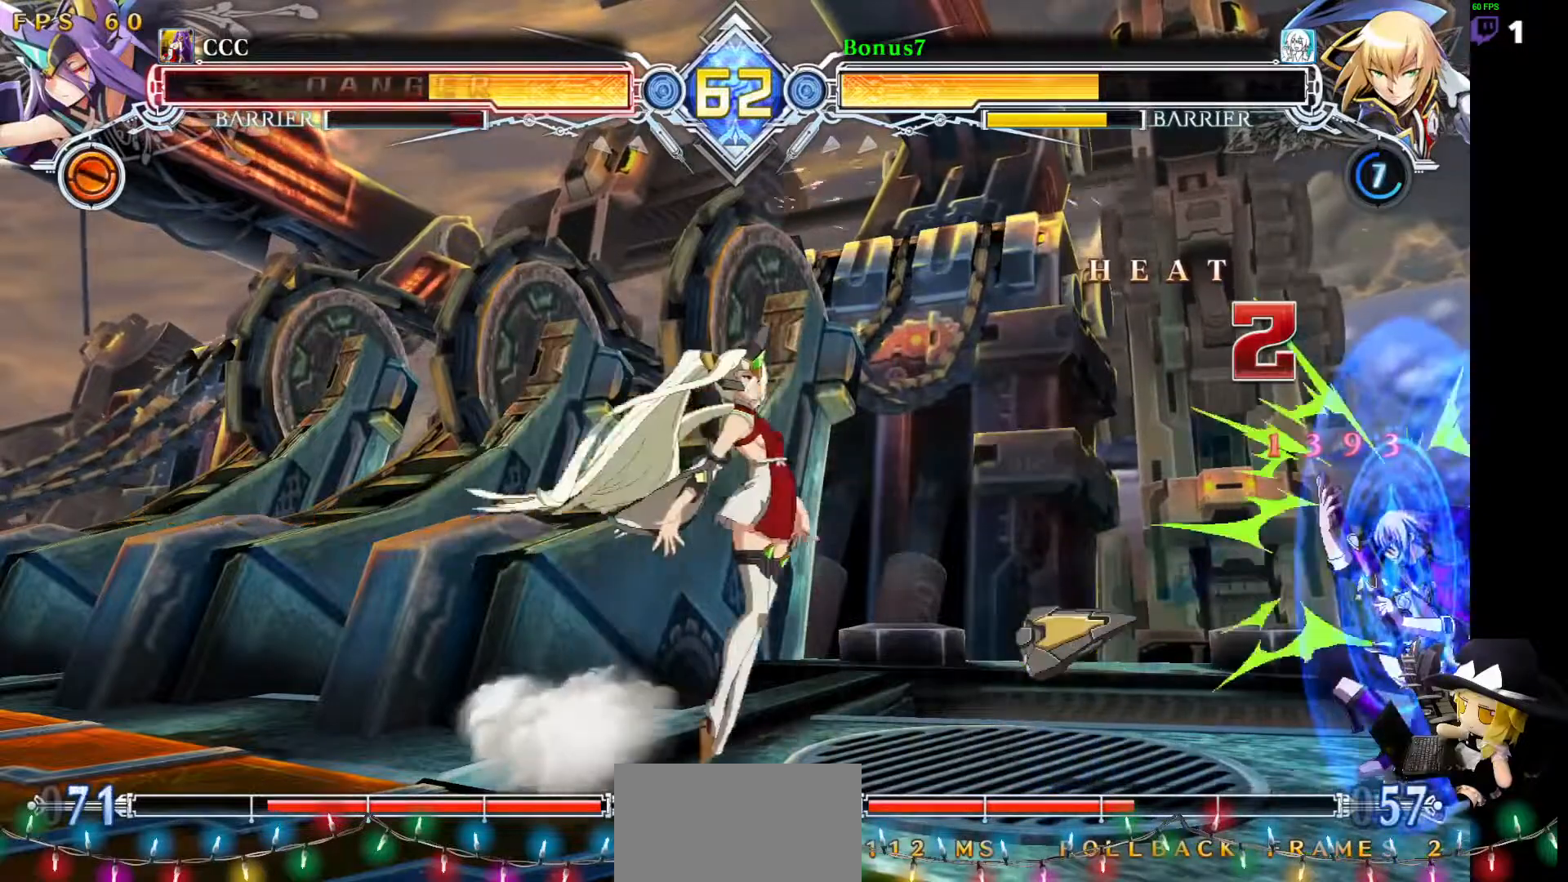
{"buttons": ["DPAD_RIGHT"], "events": []}
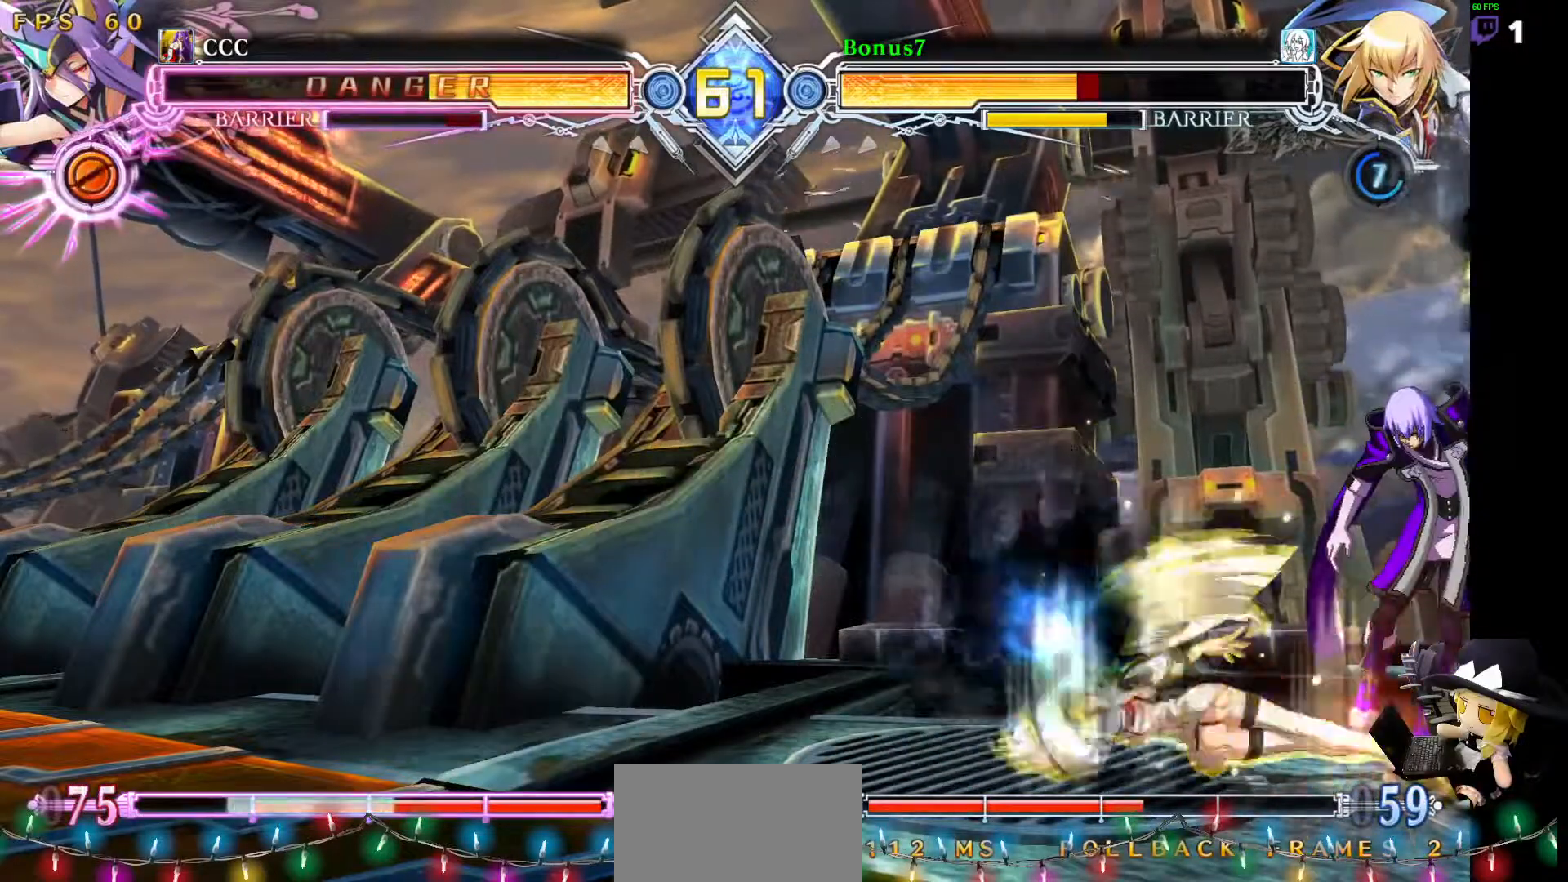
{"buttons": ["SQUARE", "TRIANGLE", "DPAD_RIGHT"], "events": [[17, "SQUARE", "down"], [17, "TRIANGLE", "down"]]}
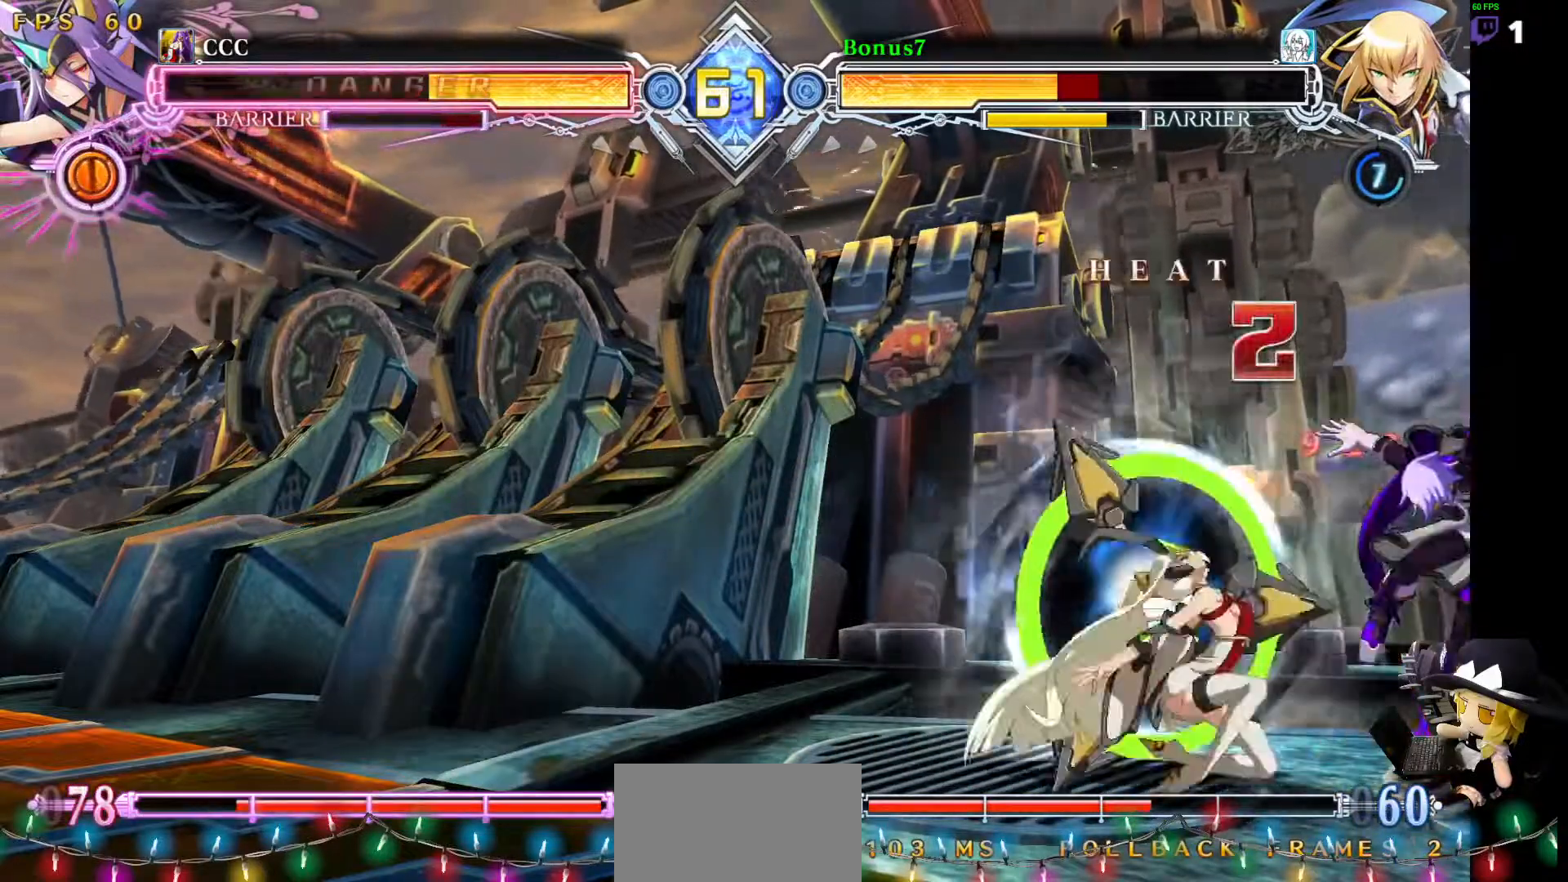
{"buttons": ["SQUARE", "TRIANGLE", "DPAD_RIGHT"], "events": []}
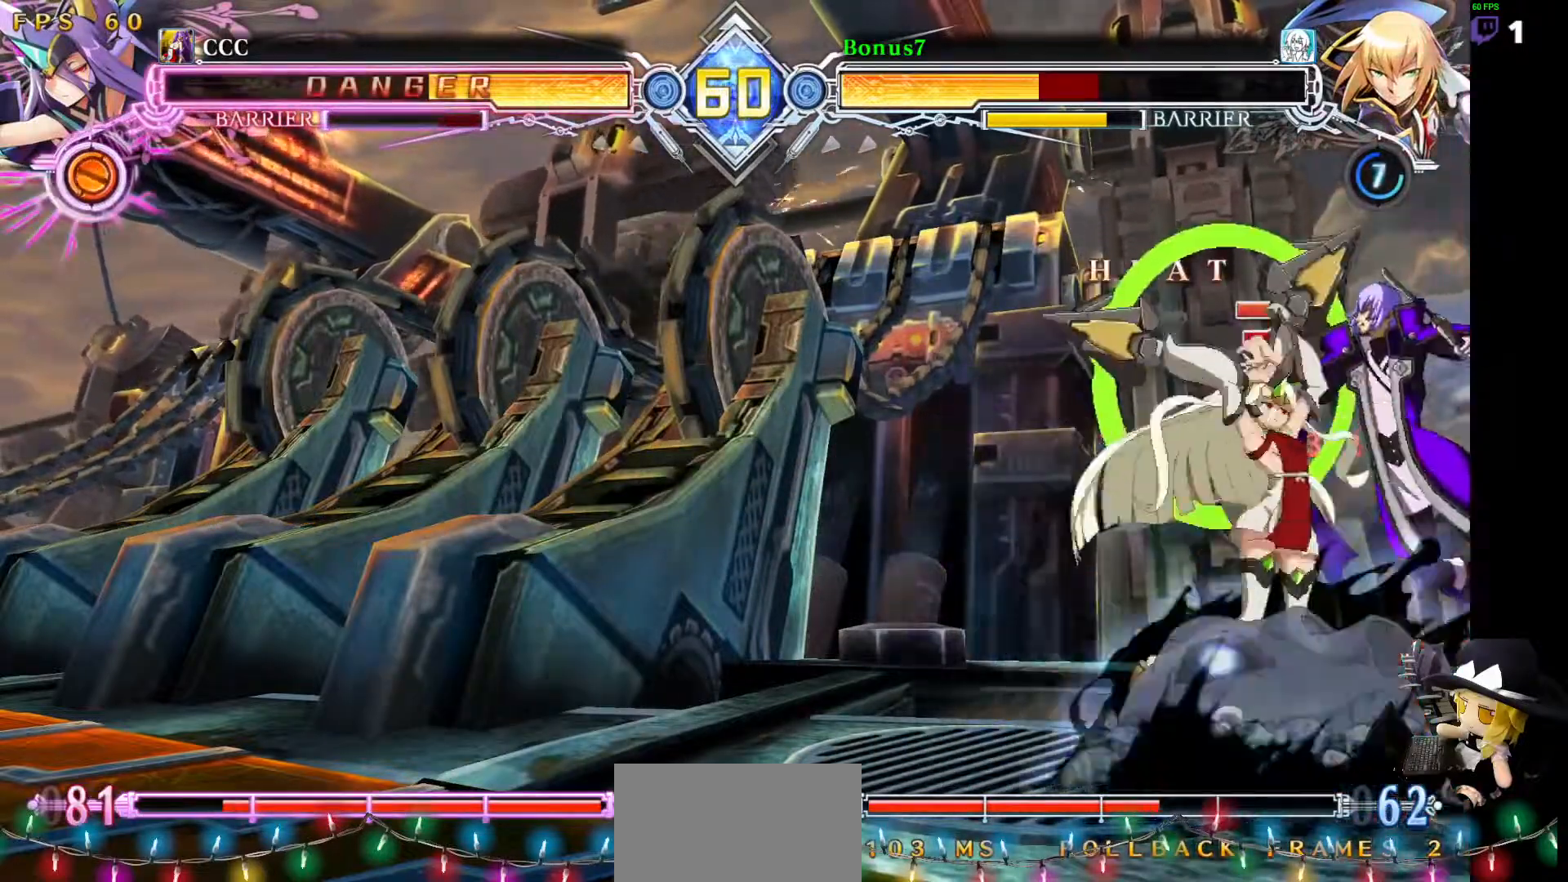
{"buttons": [], "events": [[371, "SQUARE", "up"], [388, "DPAD_RIGHT", "up"], [388, "TRIANGLE", "up"]]}